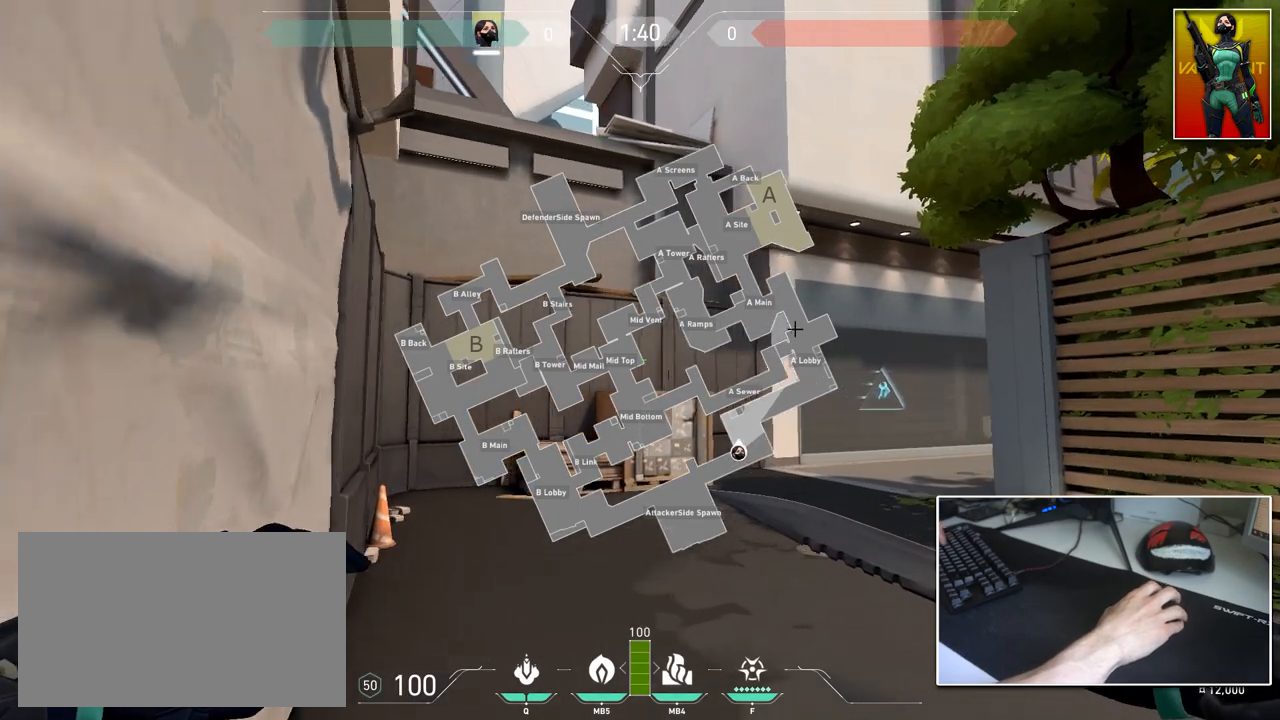
Gameplay with keyboard and mouse; each line is a JSON object with the keys and mouse buttons held at the frame after it. "events" lists presses ("down") and releases ("up") of "1", "2", "3", "4", "5", "a", "alt", "c", "caps_lock", "ctrl", "d", "e", "f", "g", "q", "r", "s", "shift", "space", "t", "tab", "v", "w", "x", "z", "mouse_left", "mouse_wheel" and "mouse_right" between this image and that frame as [ms after this image, input, new state], when the widget could be followed in between. "mouse_left", "mouse_wheel", "mouse_right" = the "left", "wheel", "right" buttons of the "mouse" list. No other keys are recorded. "wheel" means that the mouse wheel is clicked or scrolled. "mouse_move" is the direction in which the mouse moves at that frame (one of eight, or "still"), when it could be read.
{"keys": ["caps_lock", "w"], "mouse": [], "mouse_move": "still", "events": [[17, "d", "down"], [251, "s", "up"], [384, "w", "down"], [484, "d", "up"]]}
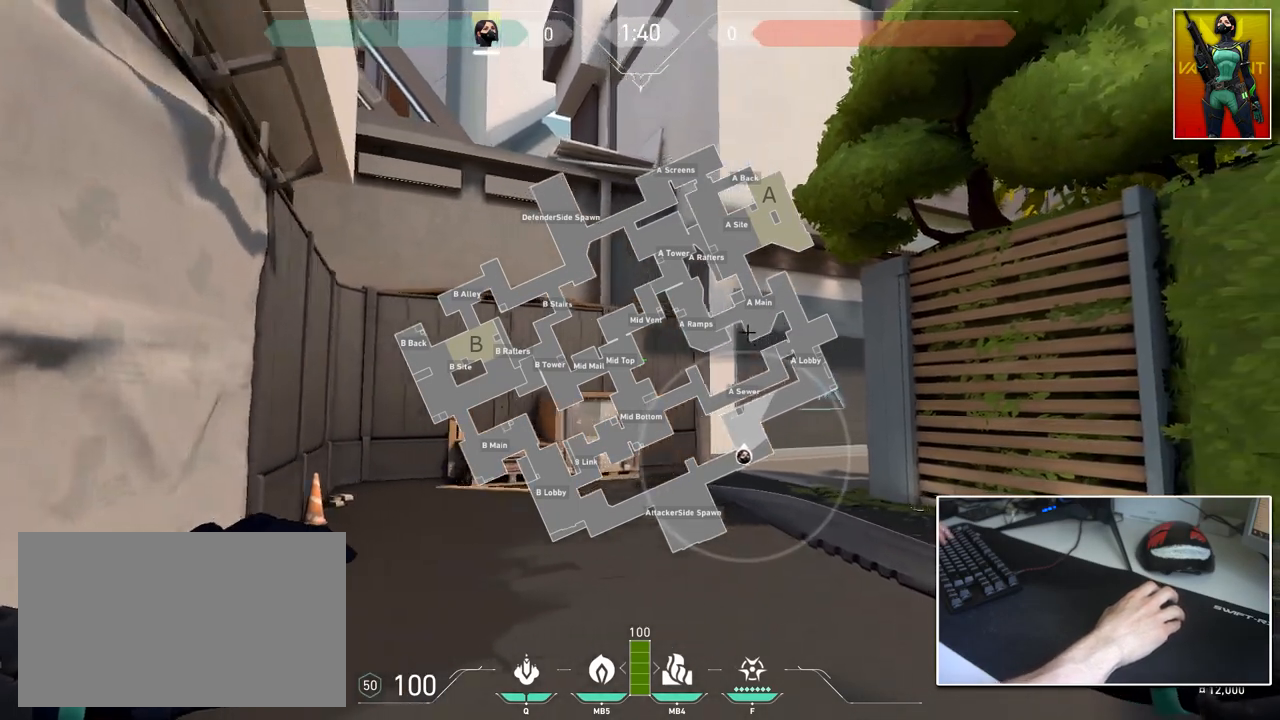
{"keys": ["caps_lock", "s"], "mouse": [], "mouse_move": "down-right", "events": [[33, "a", "down"], [217, "w", "up"], [400, "s", "down"], [500, "a", "up"]]}
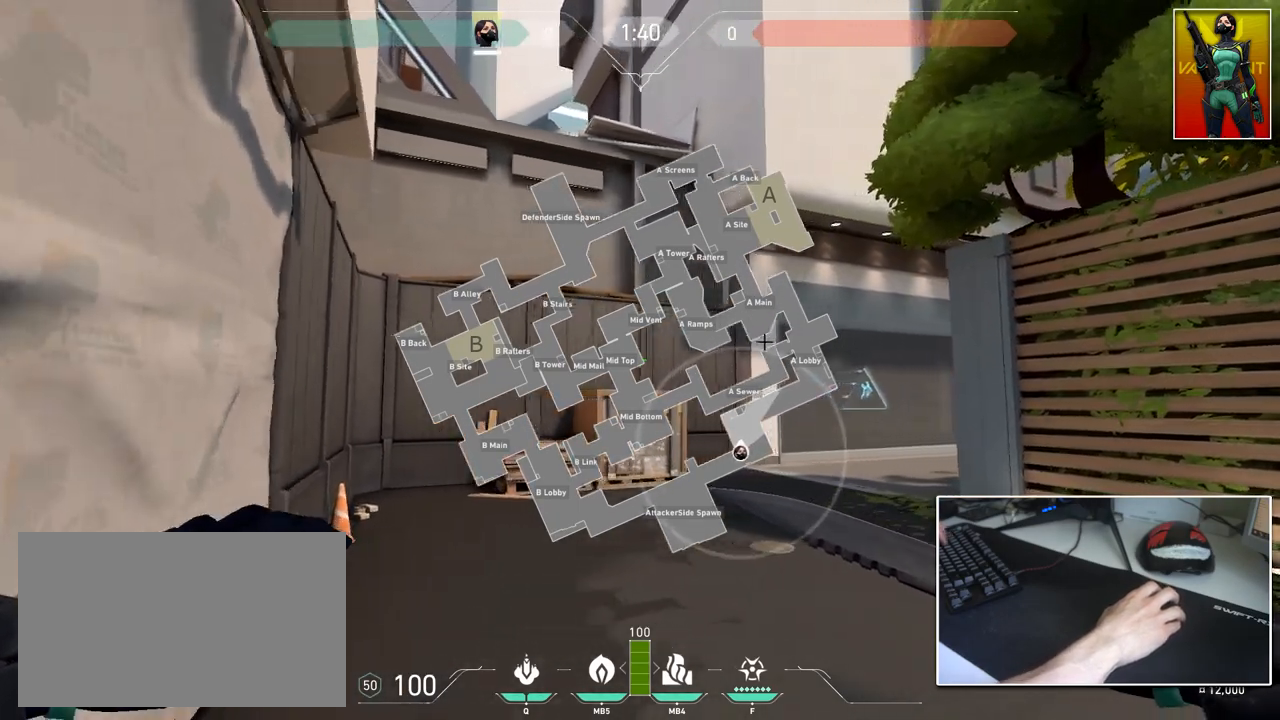
{"keys": ["caps_lock", "d", "w"], "mouse": [], "mouse_move": "up-left", "events": [[50, "d", "down"], [134, "s", "up"], [334, "w", "down"]]}
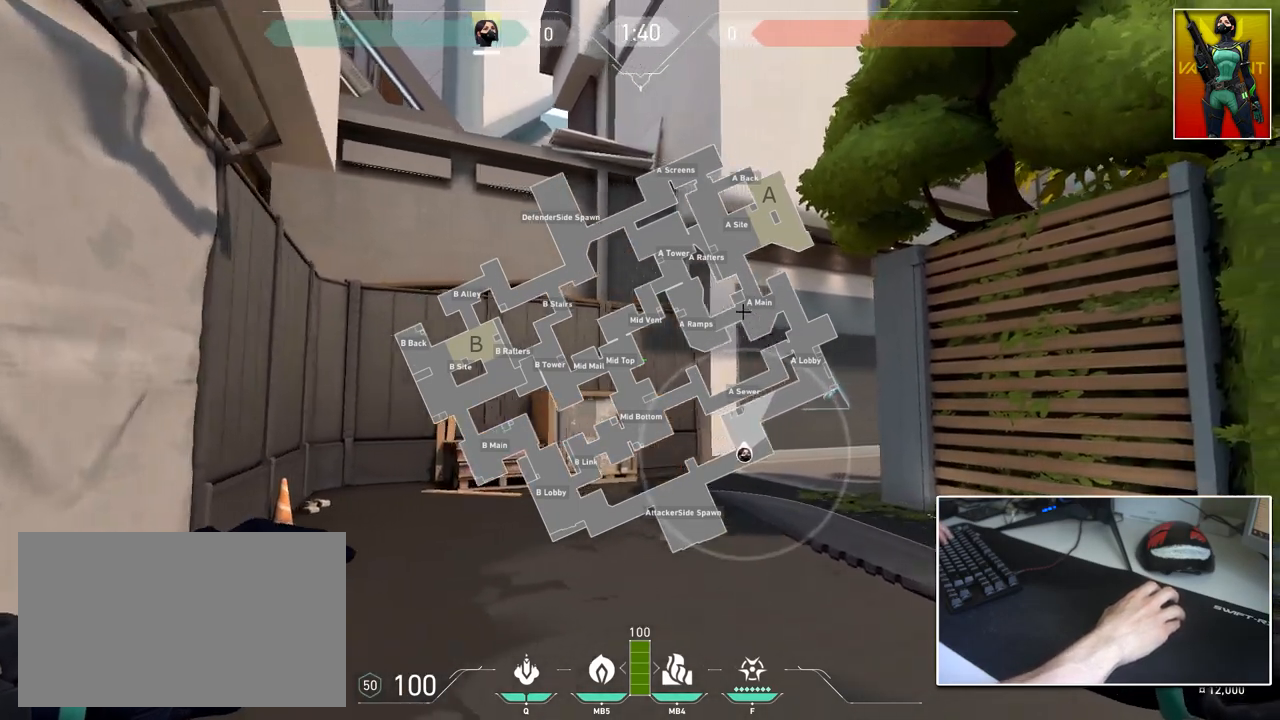
{"keys": ["a", "caps_lock", "s"], "mouse": [], "mouse_move": "down-right", "events": [[67, "a", "down"], [183, "d", "up"], [233, "w", "up"], [417, "s", "down"]]}
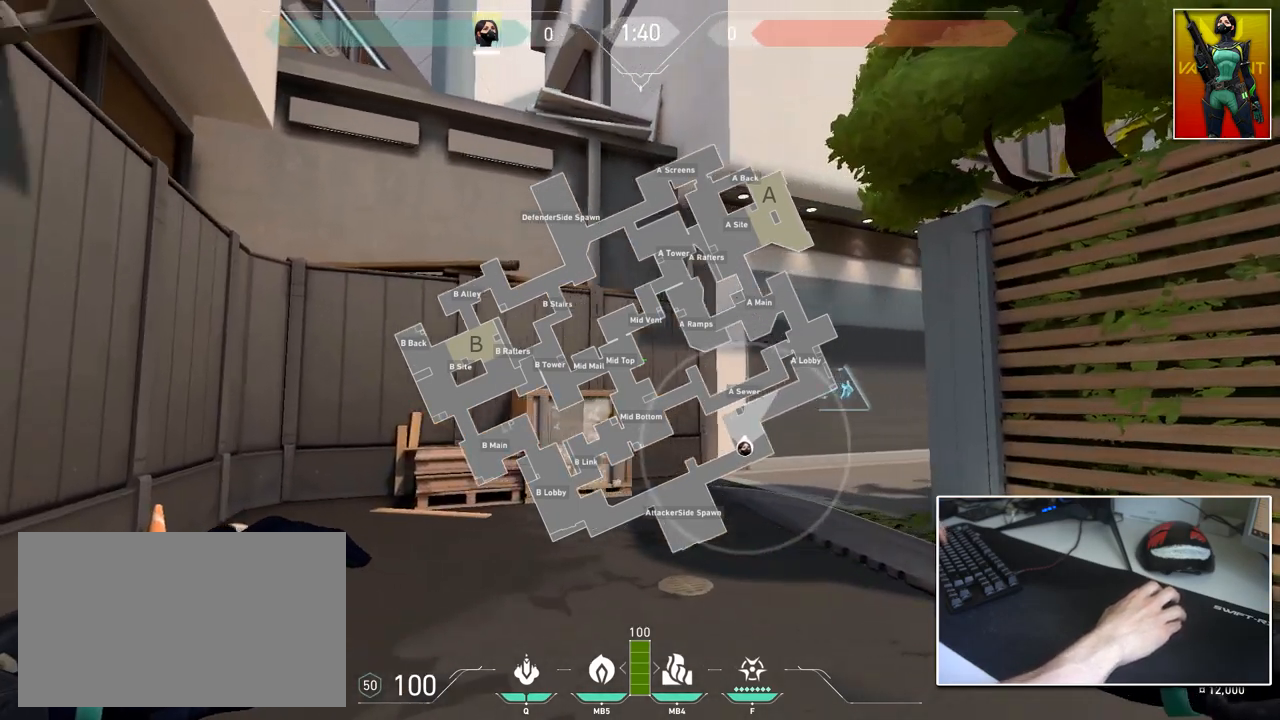
{"keys": ["caps_lock", "d"], "mouse": [], "mouse_move": "up-left", "events": [[133, "a", "up"], [133, "d", "down"], [217, "s", "up"]]}
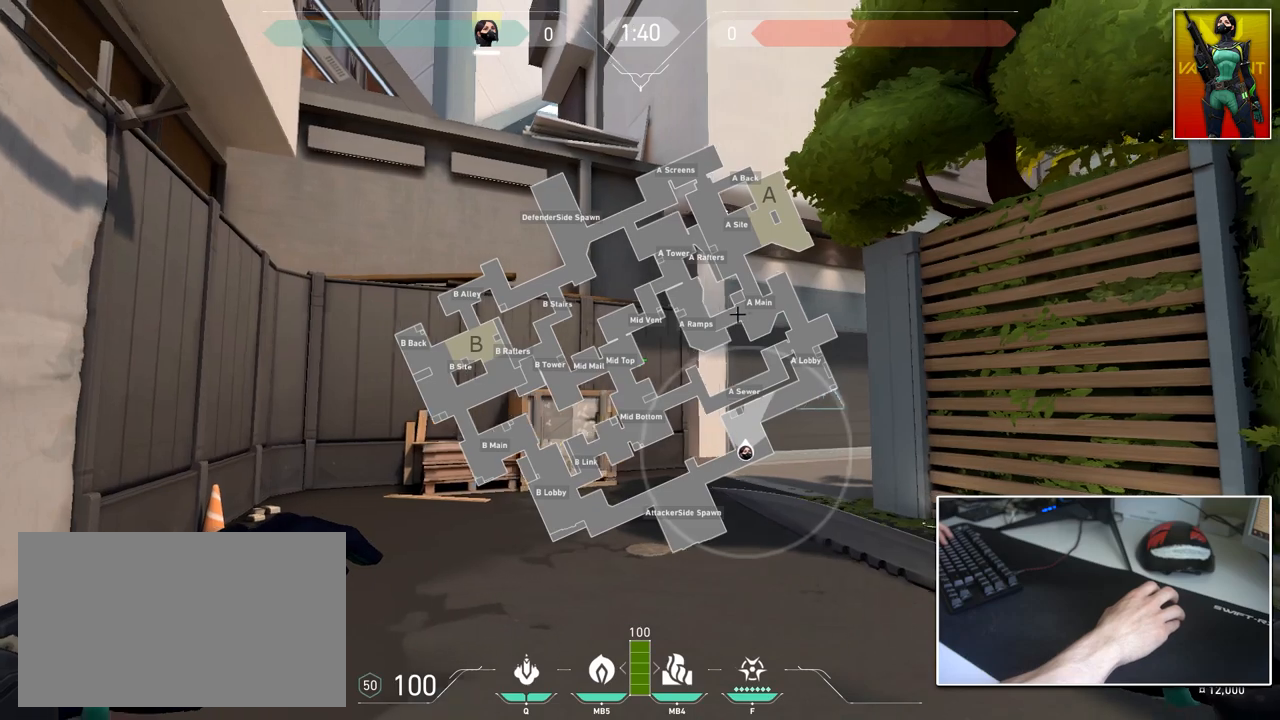
{"keys": ["caps_lock", "d"], "mouse": [], "mouse_move": "still", "events": [[50, "a", "down"], [100, "d", "up"], [367, "a", "up"], [367, "d", "down"]]}
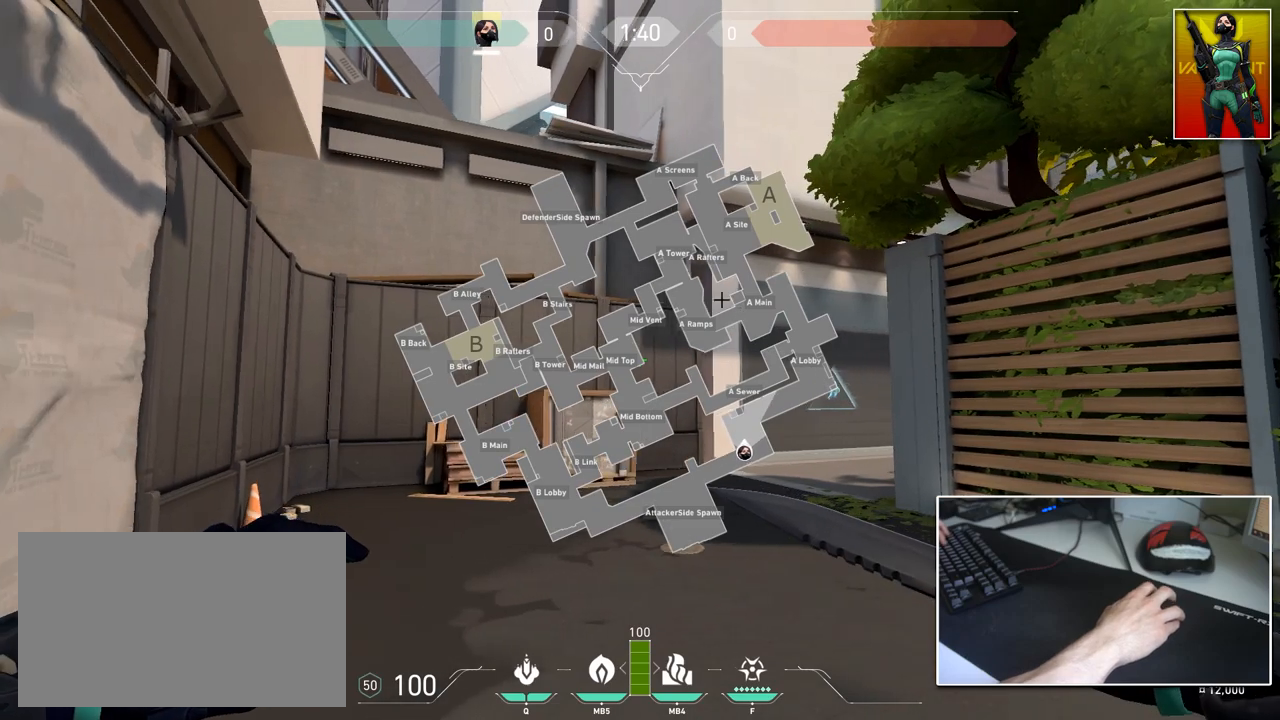
{"keys": ["a", "caps_lock", "s"], "mouse": [], "mouse_move": "still", "events": [[66, "a", "down"], [100, "d", "up"], [200, "a", "up"], [200, "d", "down"], [350, "a", "down"], [383, "d", "up"], [483, "s", "down"]]}
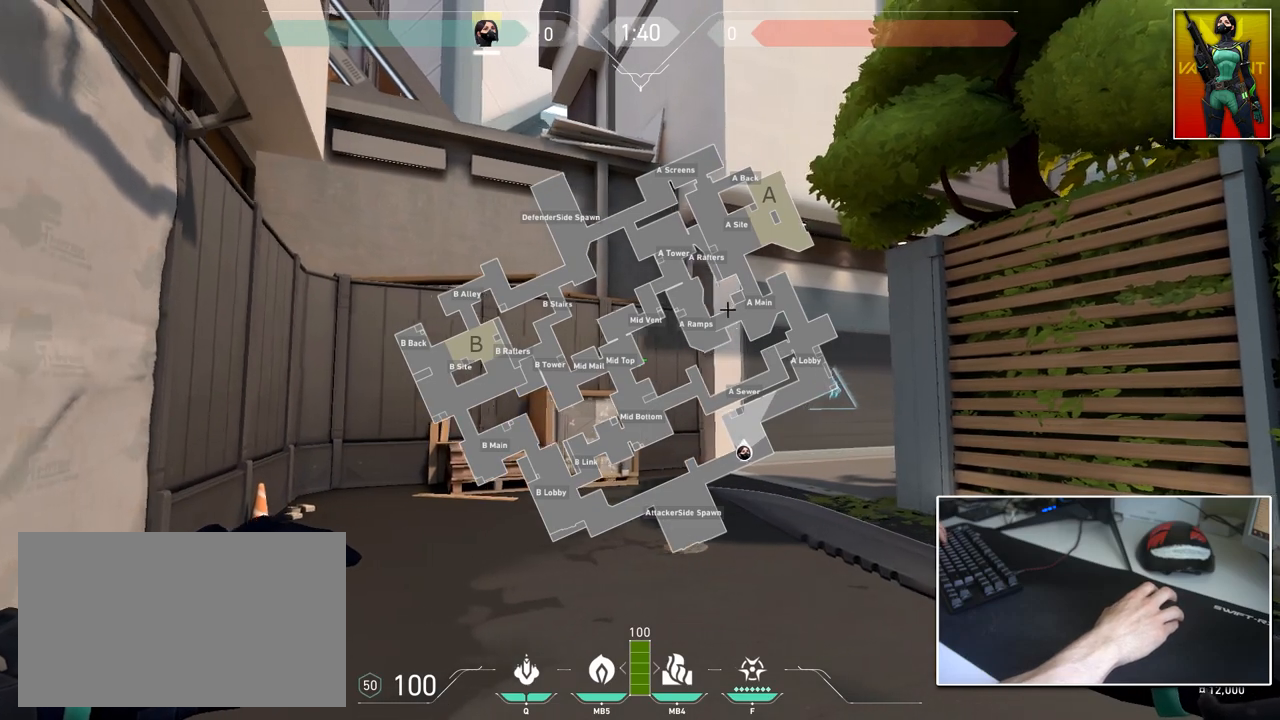
{"keys": ["caps_lock", "d"], "mouse": [], "mouse_move": "still", "events": [[84, "a", "up"], [134, "d", "down"], [167, "s", "up"], [317, "a", "down"], [367, "d", "up"], [501, "a", "up"], [501, "d", "down"]]}
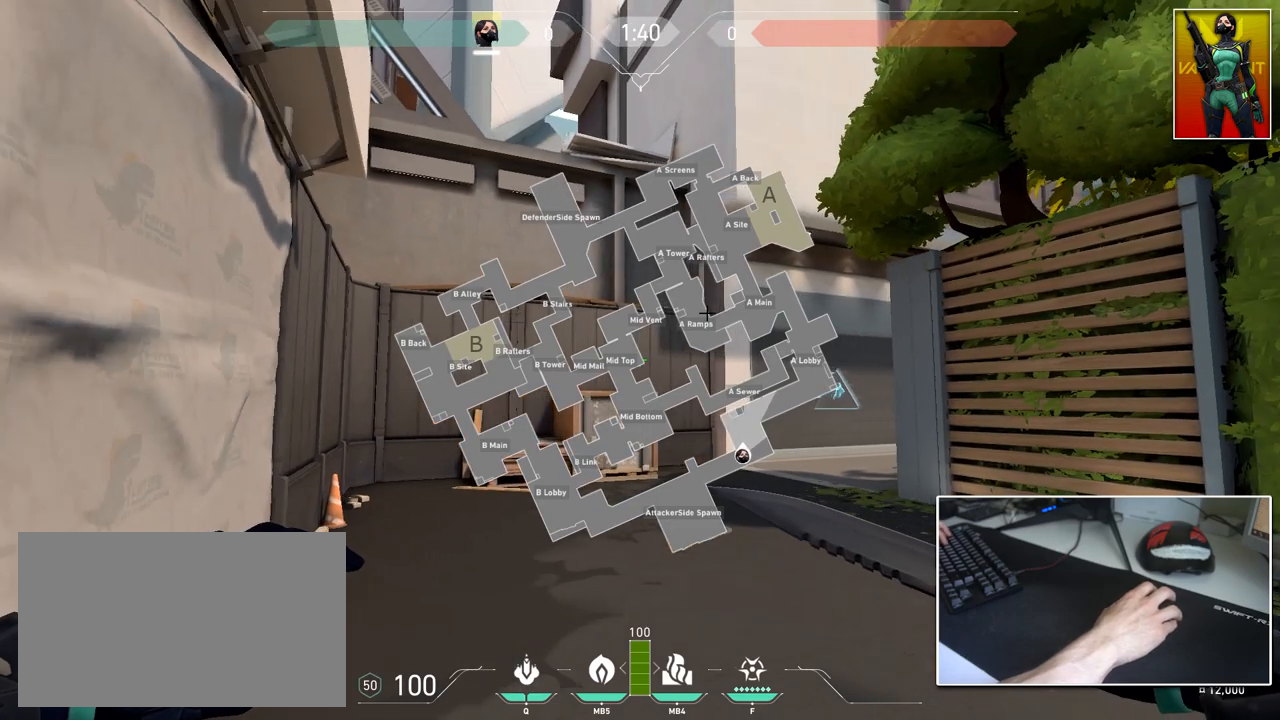
{"keys": ["caps_lock"], "mouse": [], "mouse_move": "right", "events": [[150, "d", "up"]]}
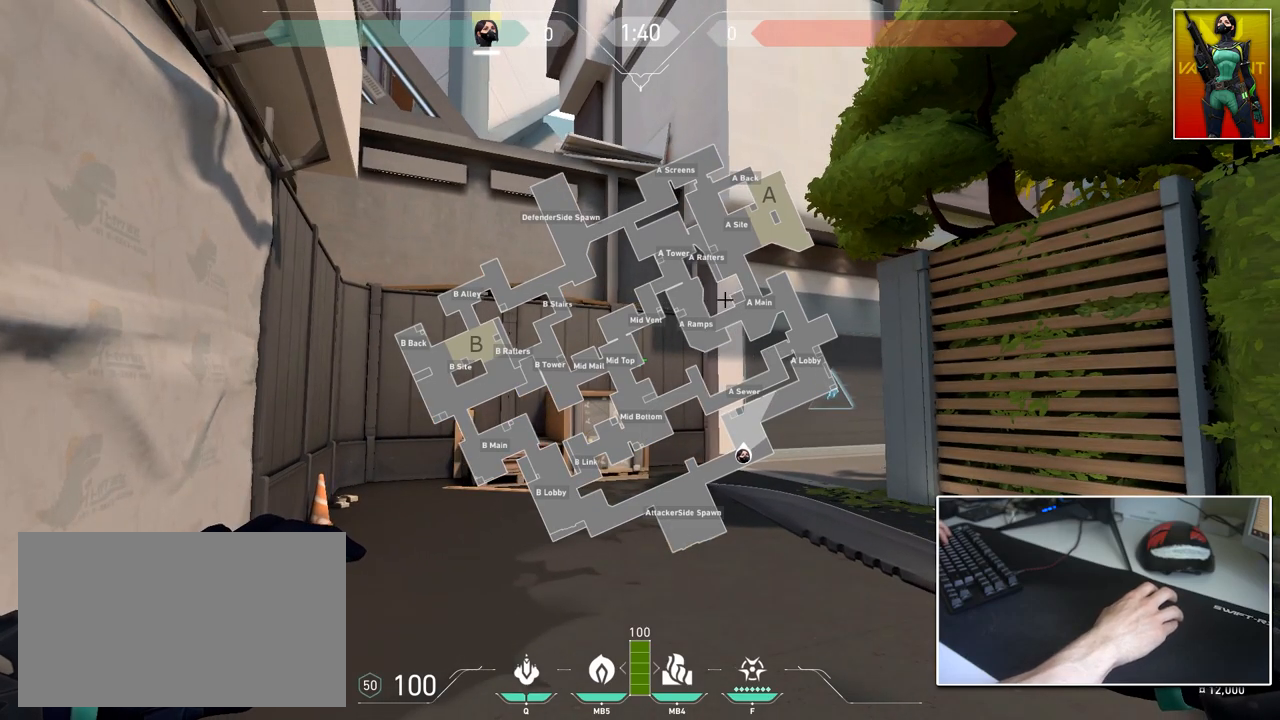
{"keys": ["caps_lock"], "mouse": [], "mouse_move": "left", "events": []}
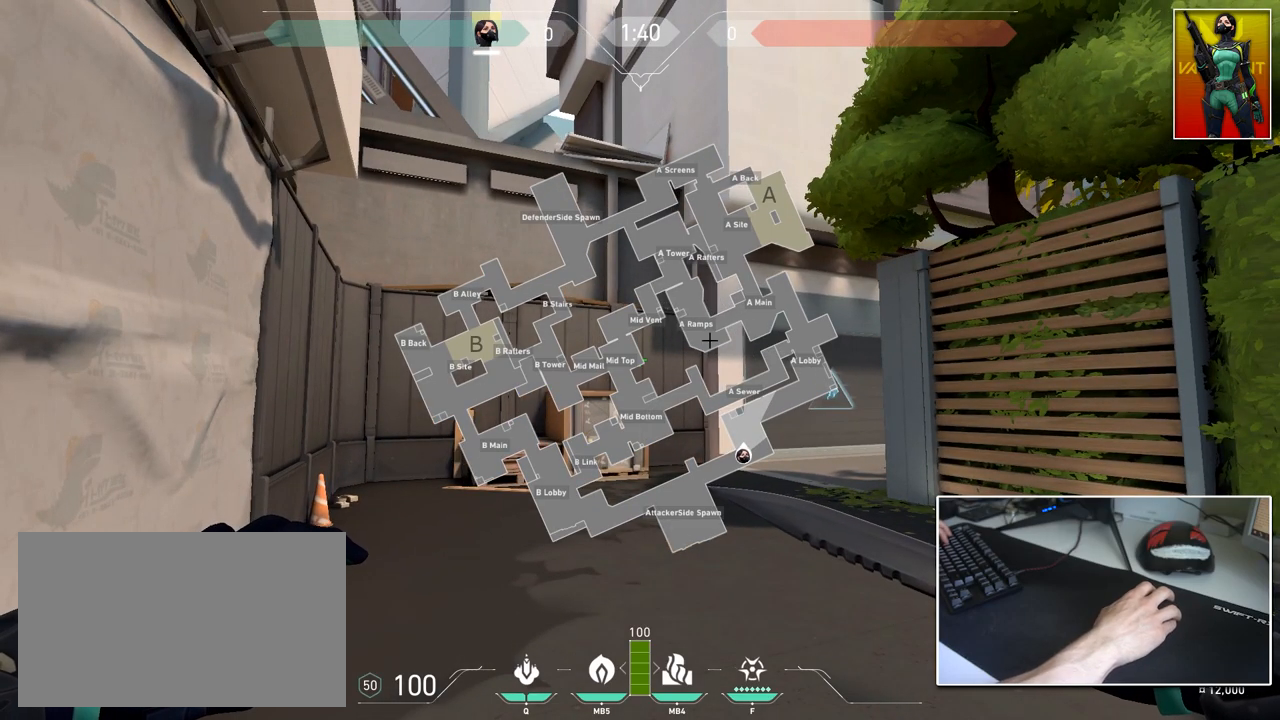
{"keys": ["caps_lock"], "mouse": [], "mouse_move": "still", "events": []}
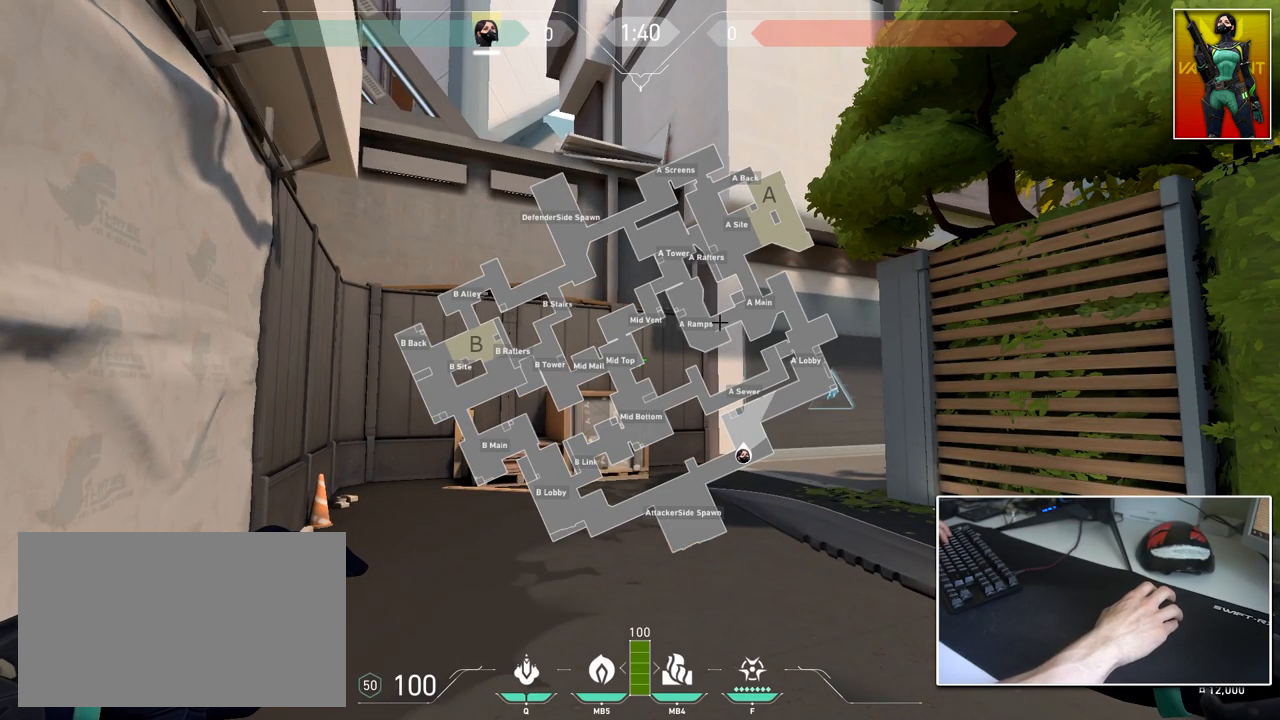
{"keys": ["caps_lock", "d", "s"], "mouse": [], "mouse_move": "right", "events": [[367, "s", "down"], [467, "d", "down"]]}
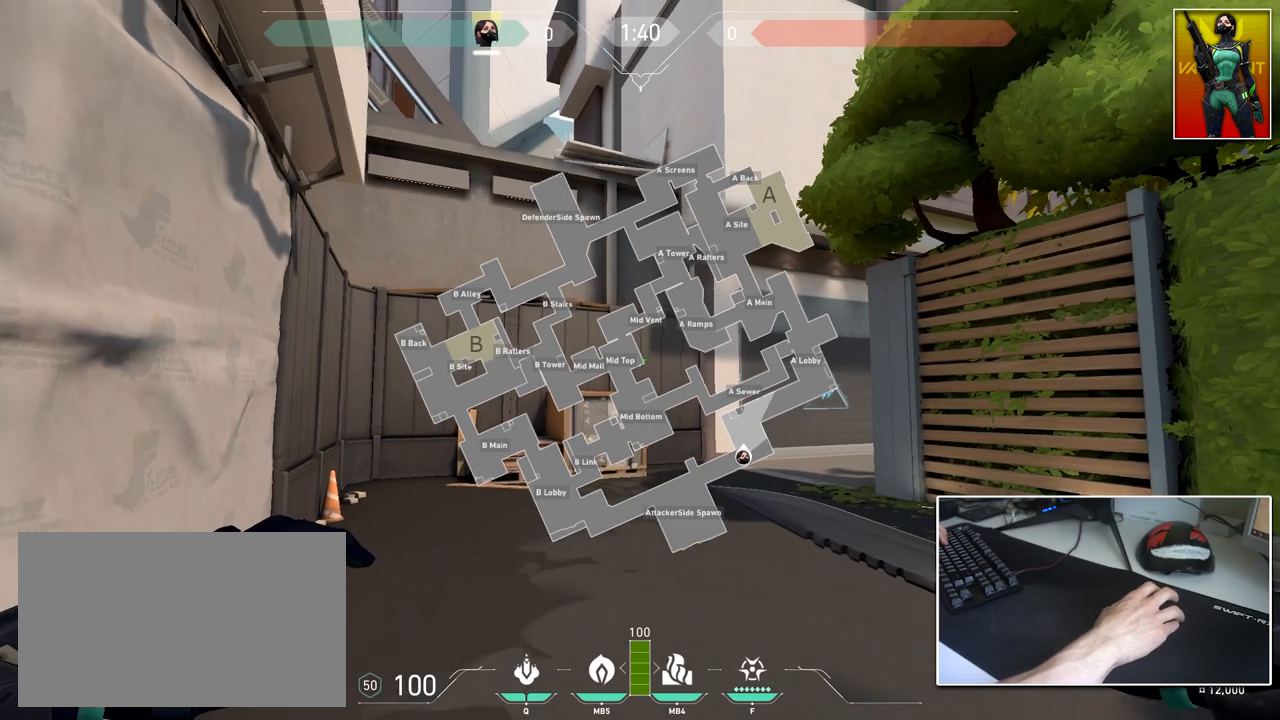
{"keys": ["caps_lock"], "mouse": [], "mouse_move": "up-right", "events": [[16, "s", "up"], [116, "a", "down"], [150, "d", "up"], [250, "a", "up"]]}
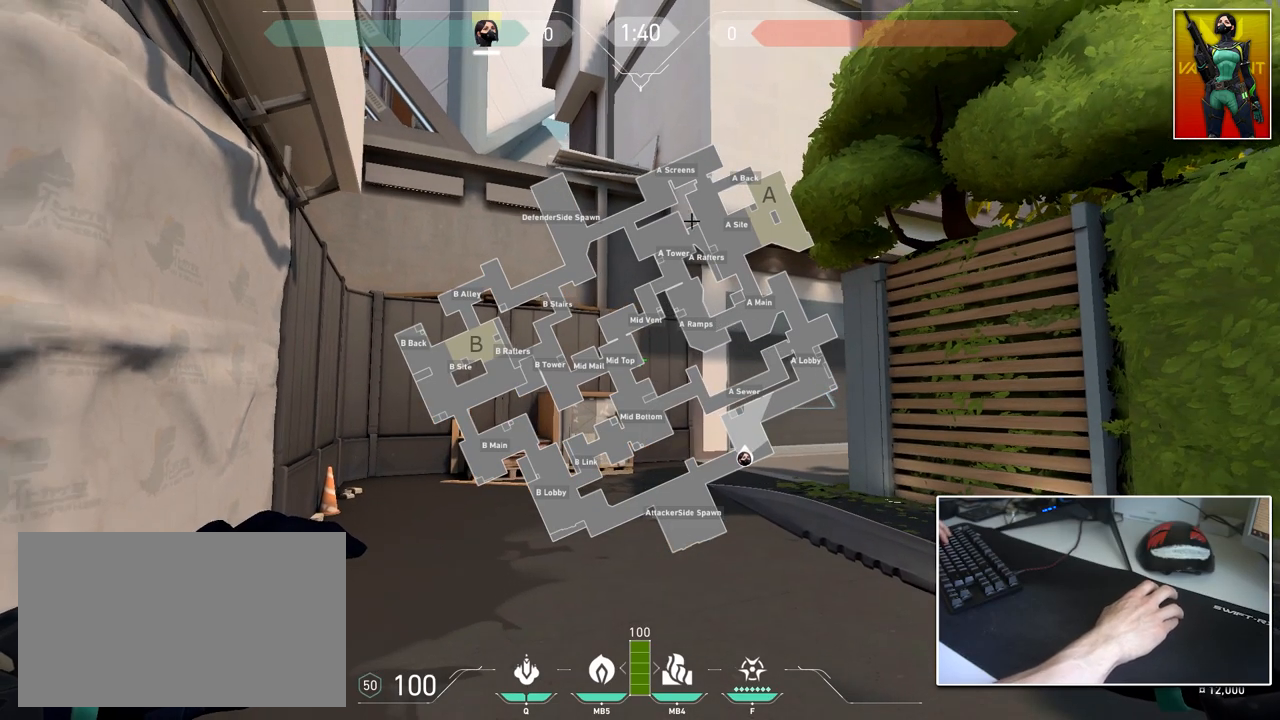
{"keys": ["caps_lock"], "mouse": [], "mouse_move": "right", "events": []}
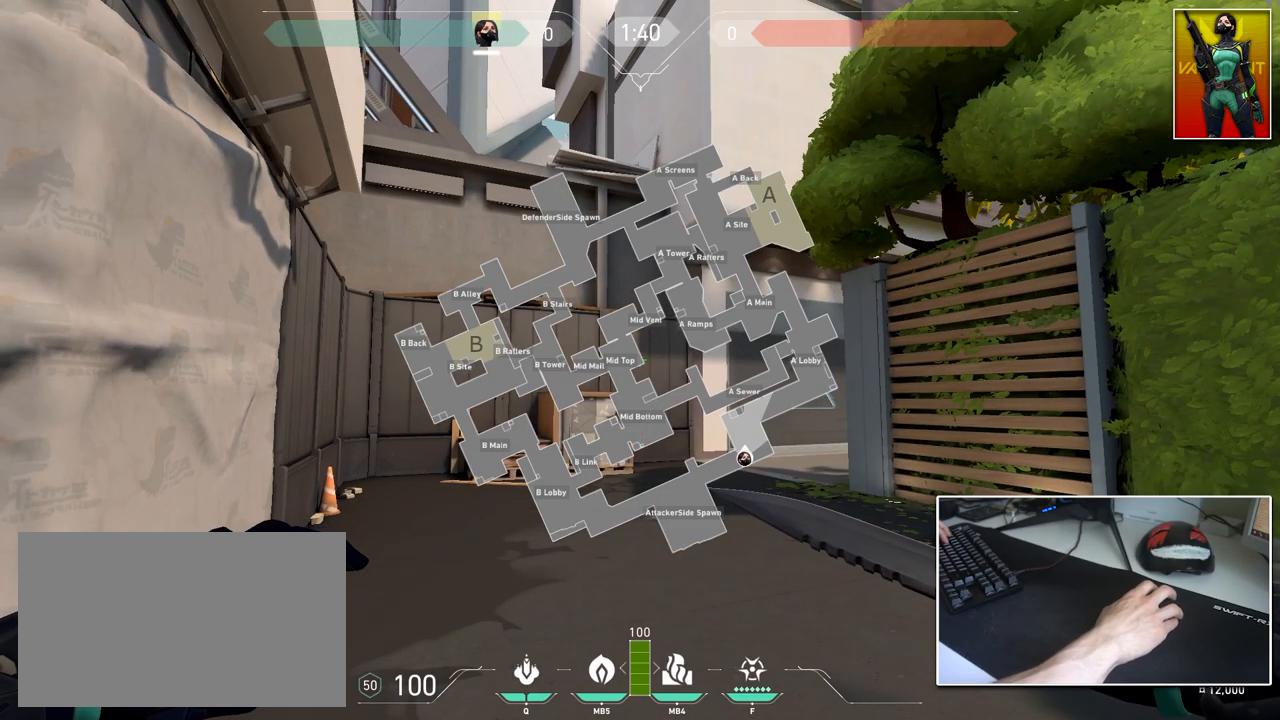
{"keys": ["caps_lock"], "mouse": [], "mouse_move": "right", "events": []}
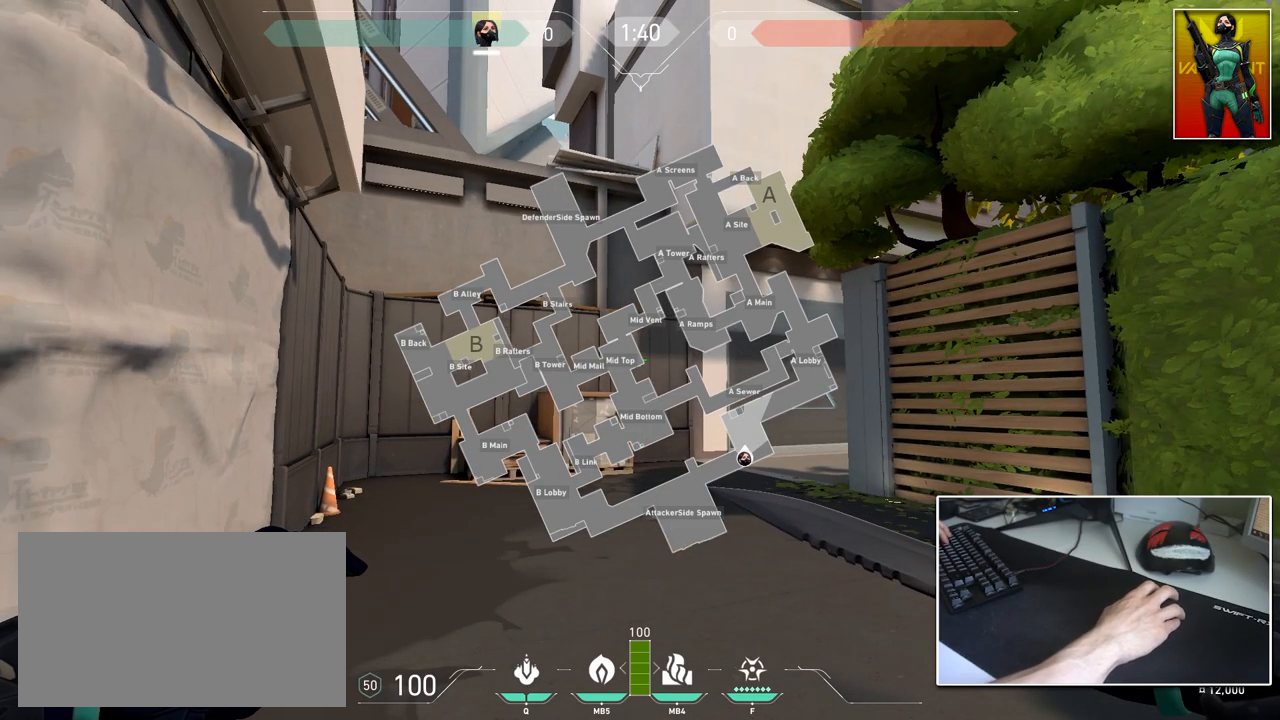
{"keys": ["caps_lock"], "mouse": [], "mouse_move": "still", "events": []}
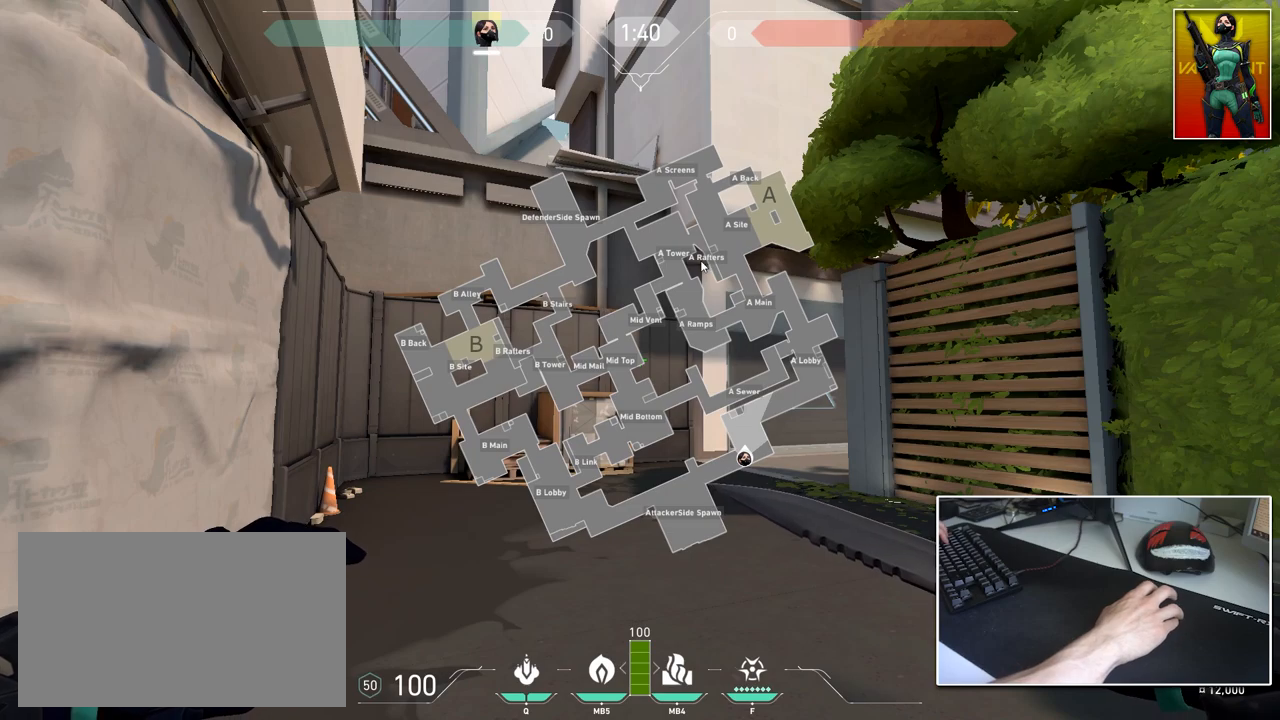
{"keys": ["caps_lock"], "mouse": [], "mouse_move": "still", "events": [[83, "s", "down"], [133, "a", "down"], [317, "a", "up"], [317, "d", "down"], [317, "s", "up"], [450, "d", "up"]]}
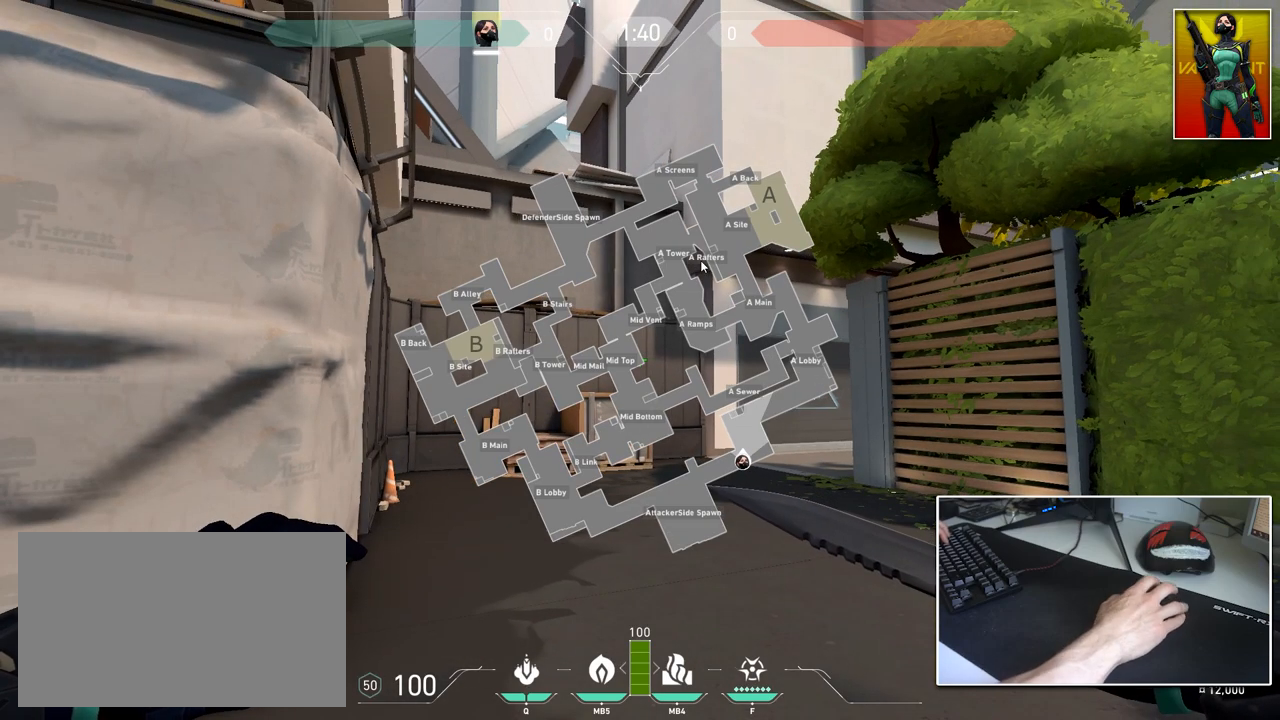
{"keys": ["caps_lock"], "mouse": [], "mouse_move": "still", "events": []}
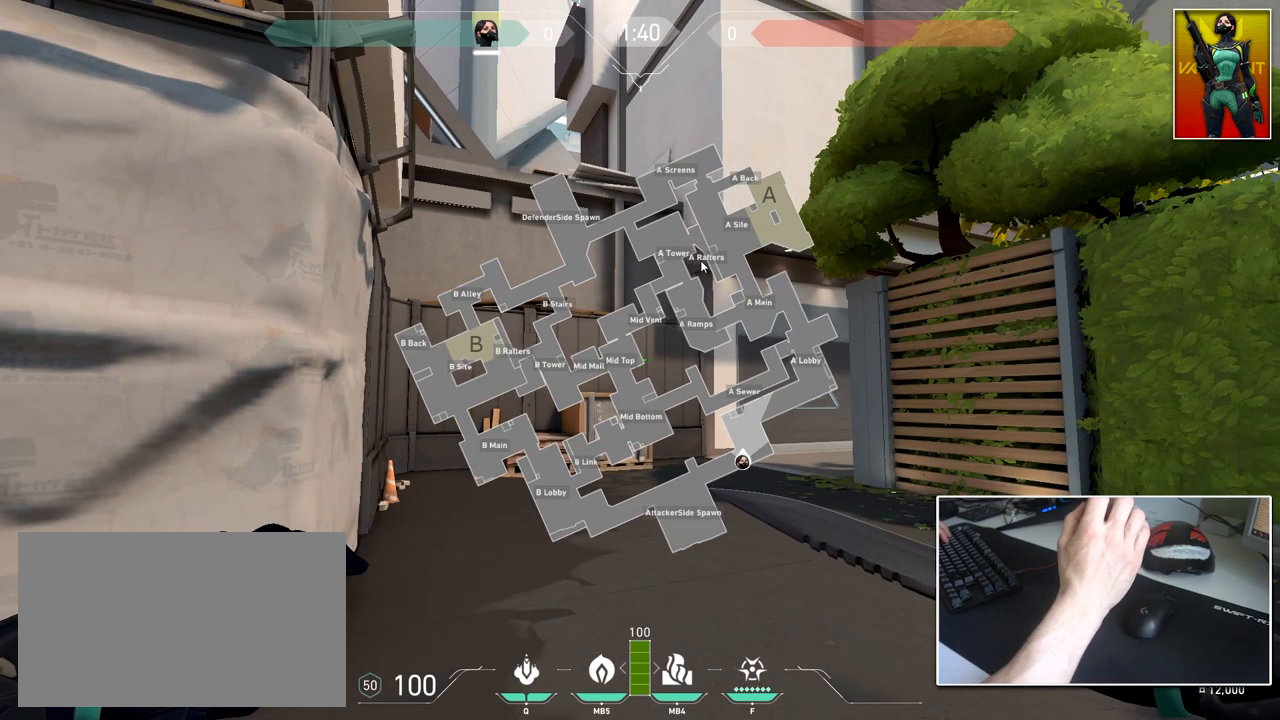
{"keys": ["caps_lock"], "mouse": [], "mouse_move": "still", "events": []}
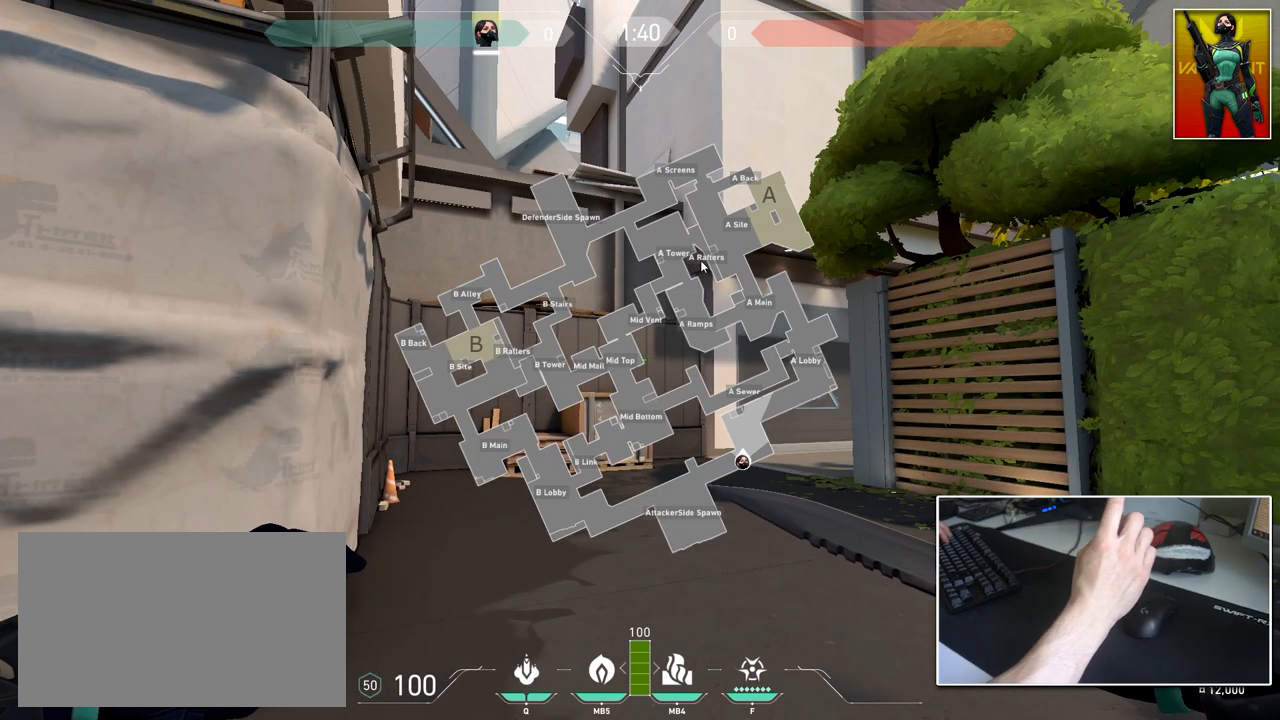
{"keys": ["caps_lock"], "mouse": [], "mouse_move": "still", "events": []}
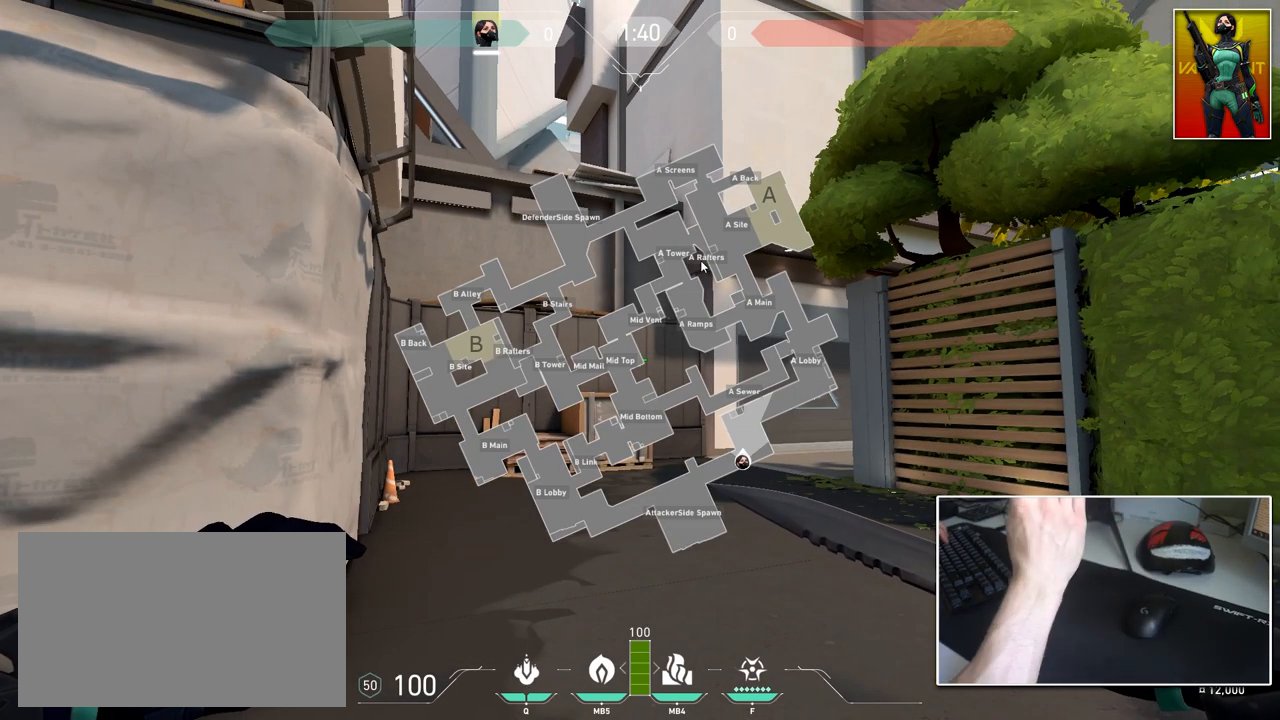
{"keys": [], "mouse": [], "mouse_move": "still", "events": [[467, "caps_lock", "up"]]}
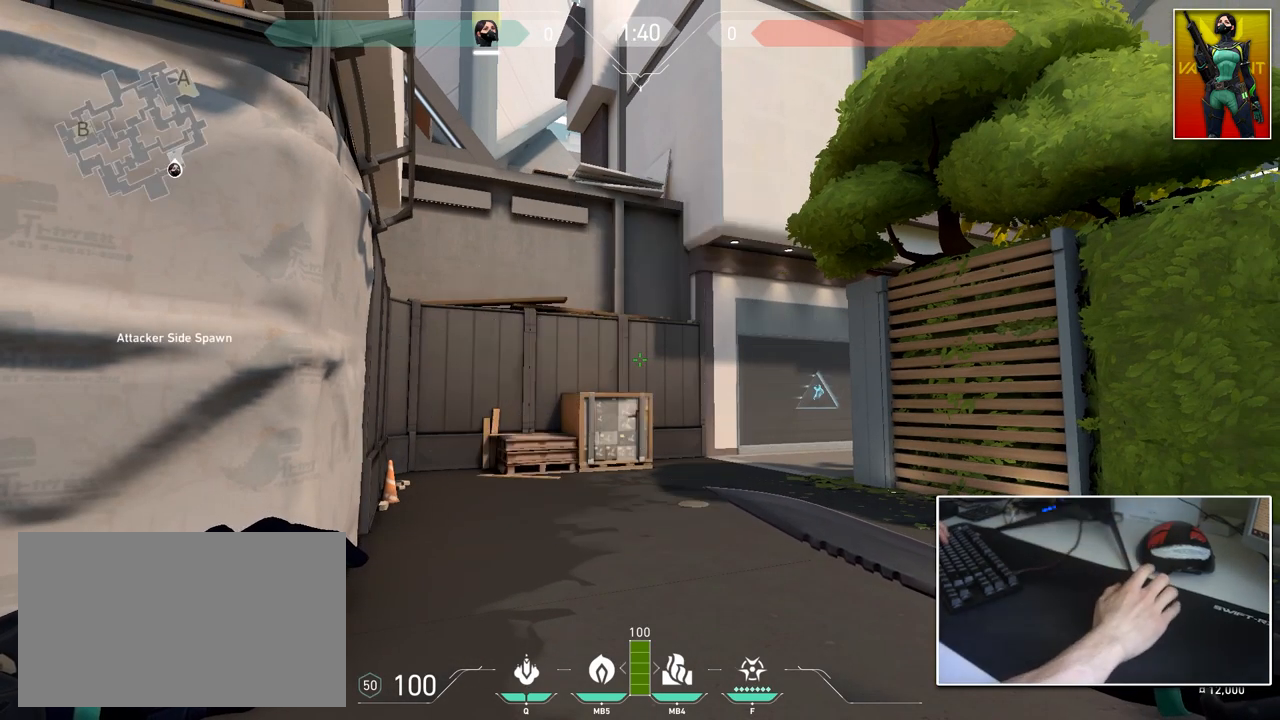
{"keys": [], "mouse": [], "mouse_move": "still", "events": []}
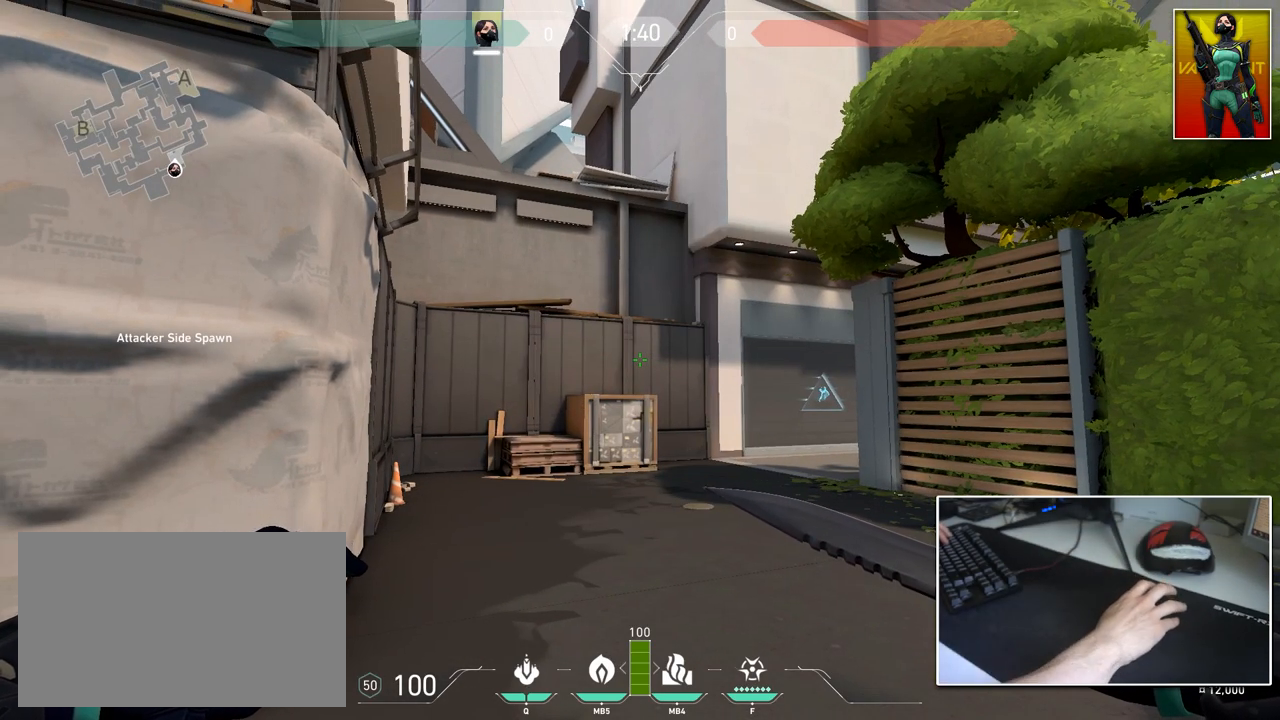
{"keys": [], "mouse": [], "mouse_move": "still", "events": []}
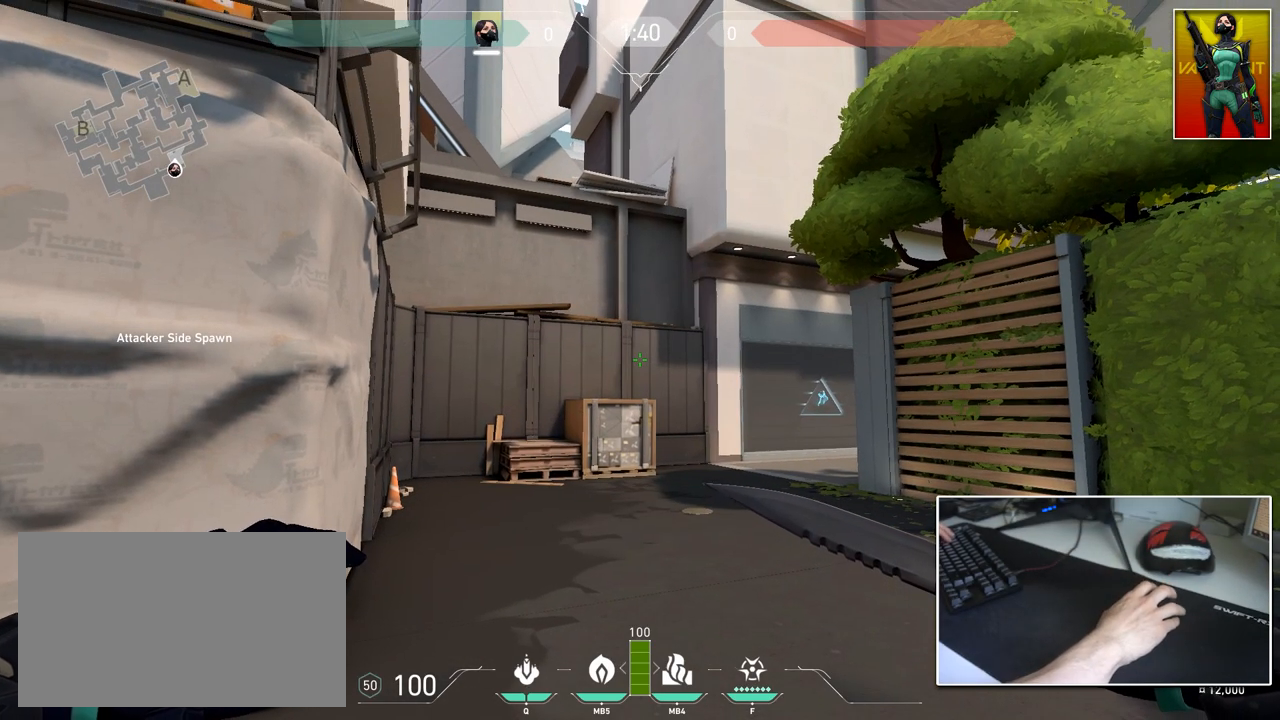
{"keys": ["w"], "mouse": [], "mouse_move": "still", "events": [[100, "w", "down"]]}
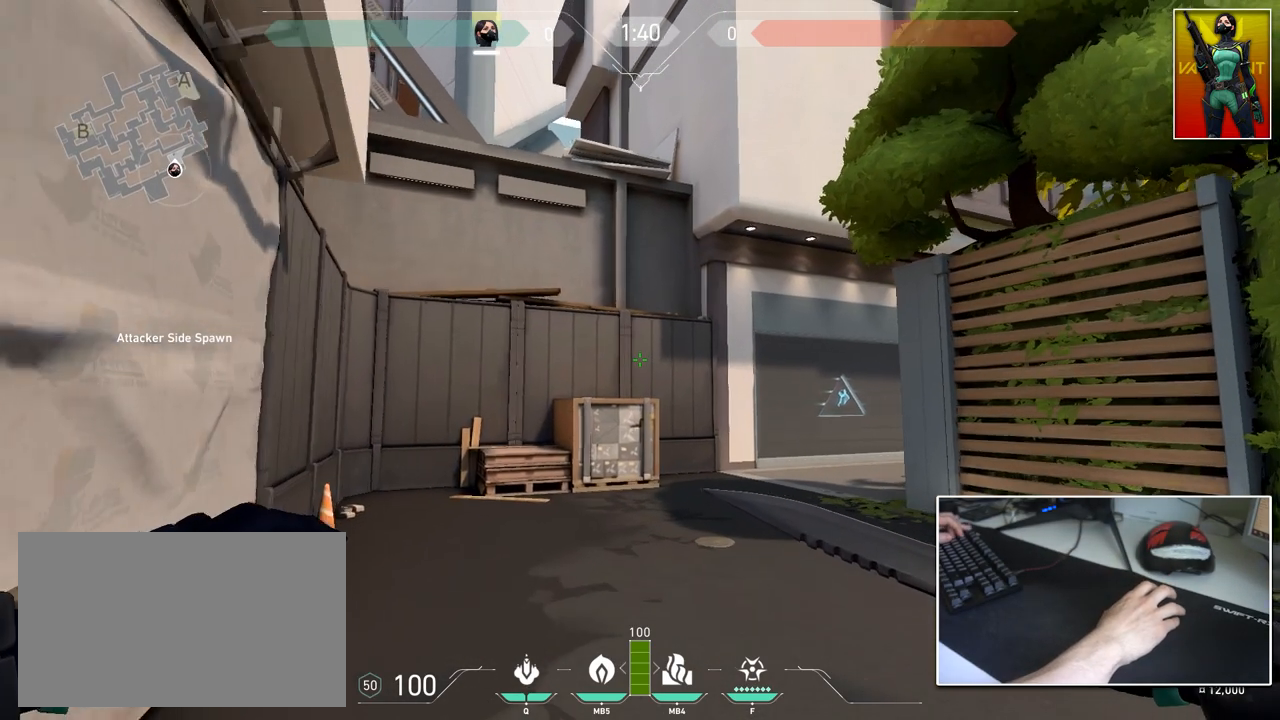
{"keys": [], "mouse": [], "mouse_move": "down-right", "events": [[116, "w", "up"]]}
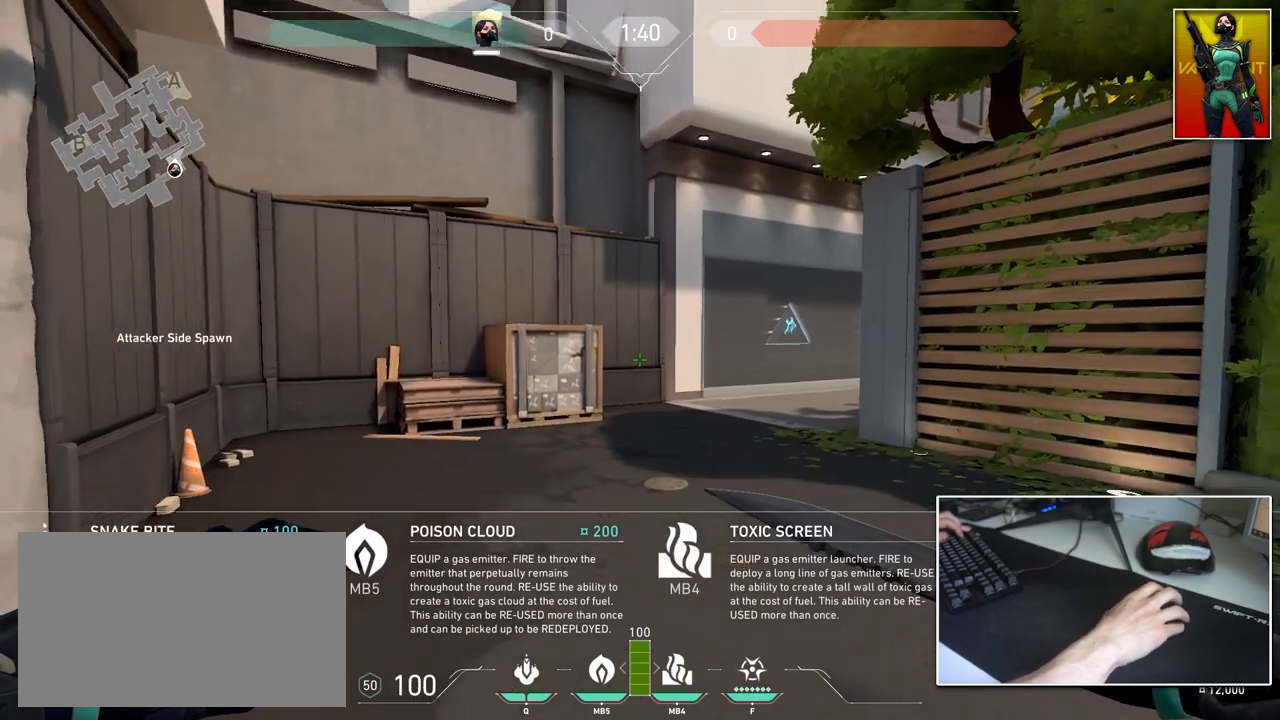
{"keys": [], "mouse": [], "mouse_move": "right", "events": []}
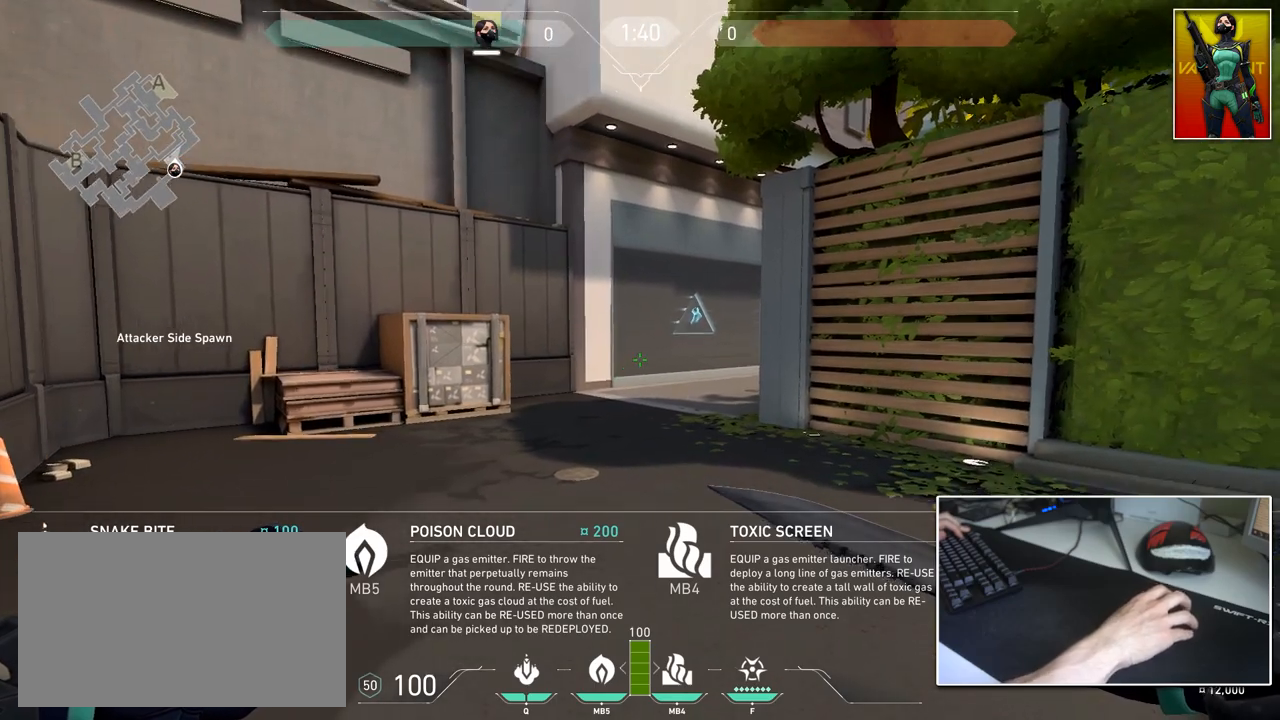
{"keys": [], "mouse": [], "mouse_move": "still", "events": []}
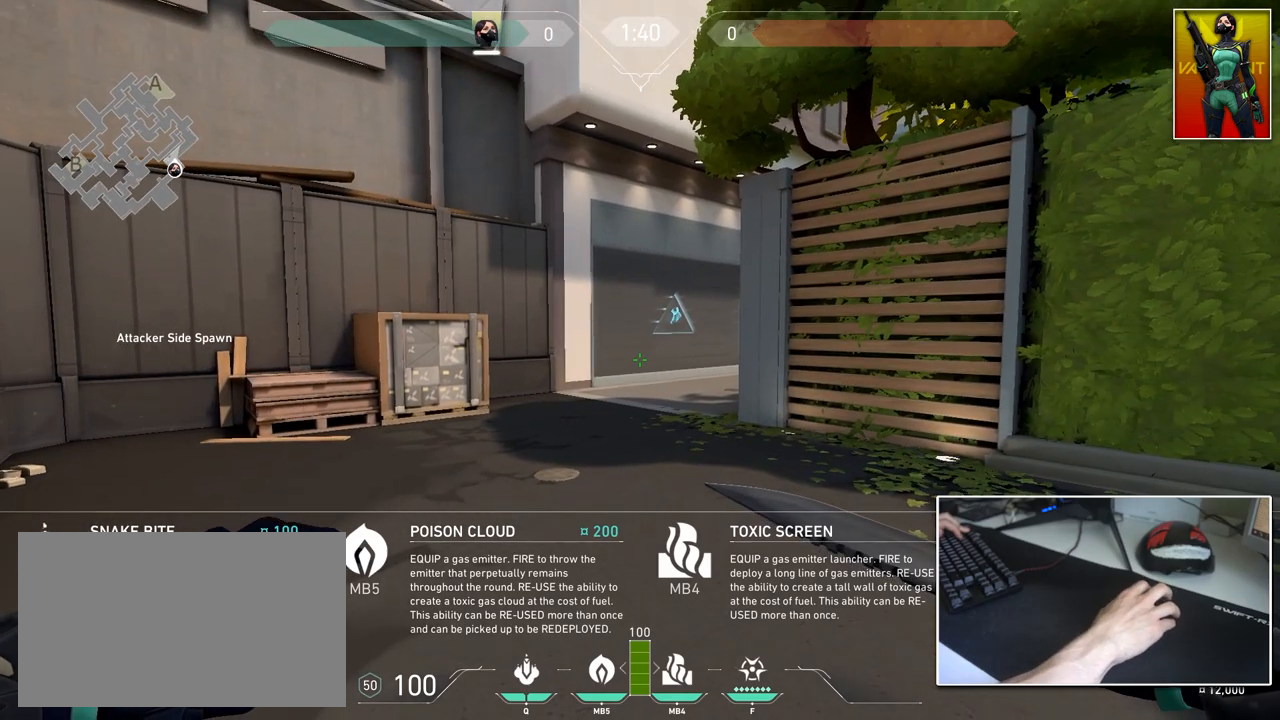
{"keys": [], "mouse": [], "mouse_move": "up-right", "events": []}